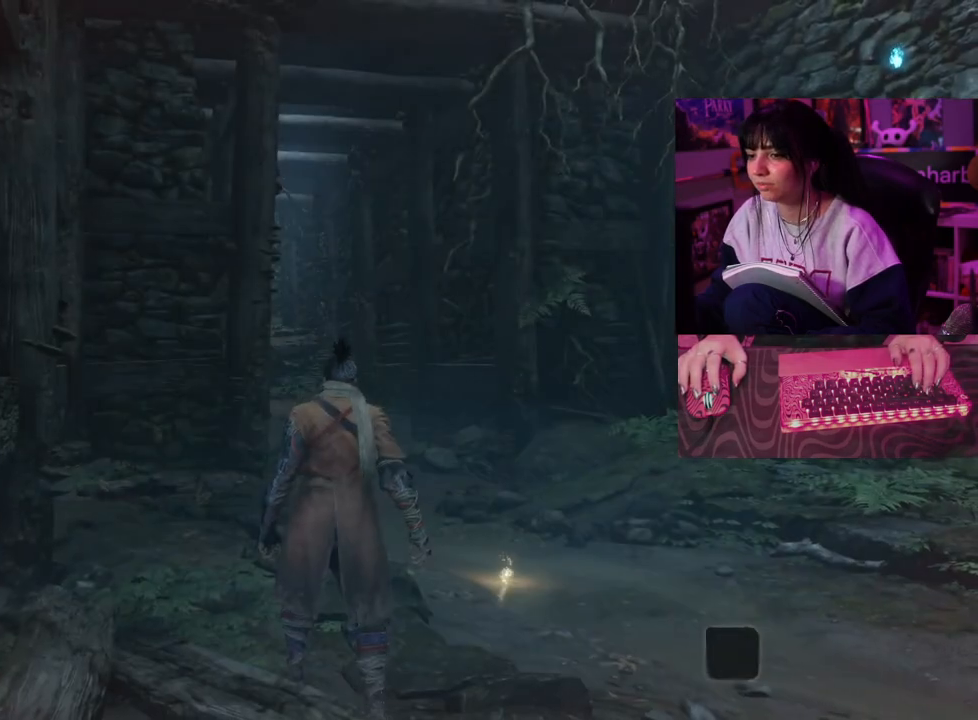
Gameplay with keyboard and mouse; each line is a JSON object with the keys and mouse buttons held at the frame after it. "events" lists presses ("down") and releases ("up") of "1", "2", "3", "4", "5", "a", "alt", "c", "caps_lock", "ctrl", "d", "e", "f", "g", "q", "r", "s", "shift", "space", "t", "tab", "v", "w", "x", "z" and "mouse_wheel" between this image and that frame as [ms after this image, input, new state], when the widget could be followed in between. "mouse_wheel" = the "wheel" button of the "mouse" list. No other keys are recorded. "wheel" means that the mouse wheel is clicked or scrolled. Not read: mouse_move.
{"keys": ["w"], "mouse": [], "events": []}
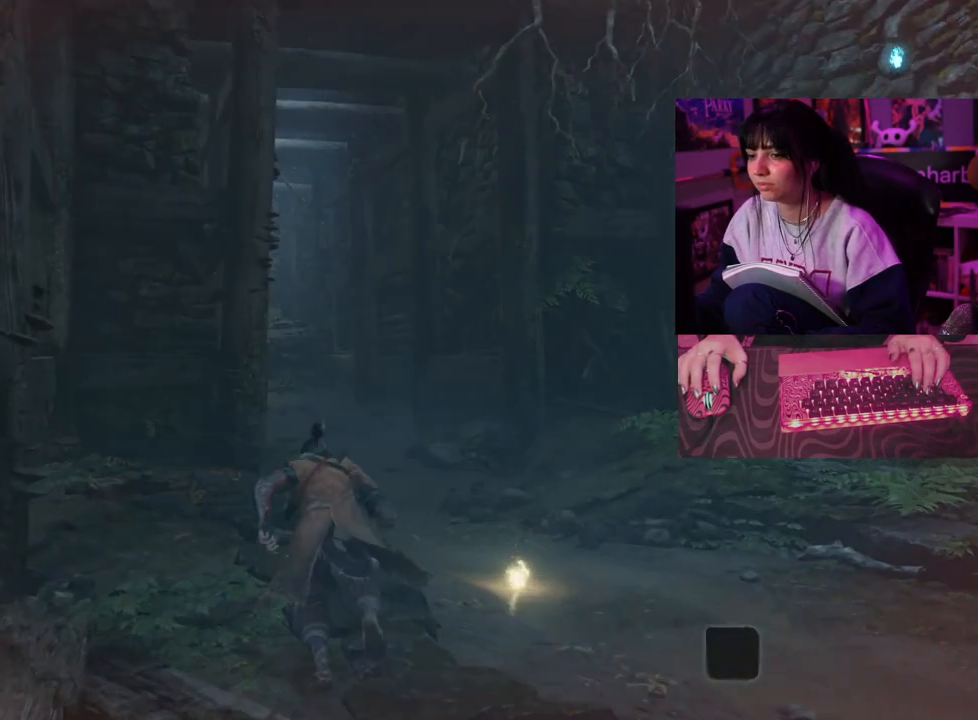
{"keys": ["w"], "mouse": [], "events": [[217, "space", "down"], [300, "space", "up"]]}
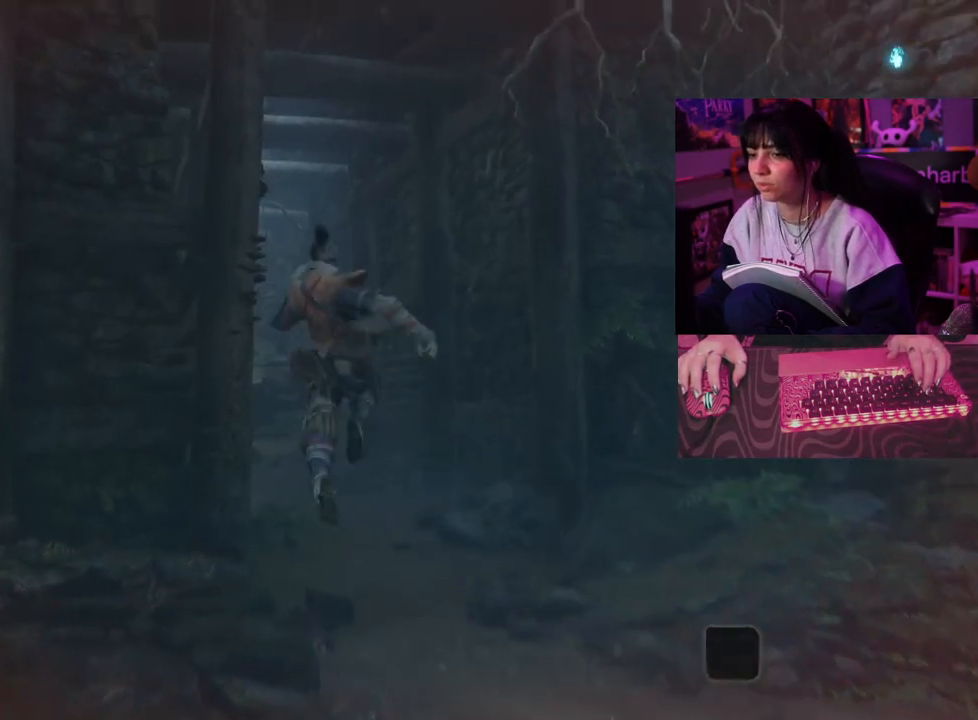
{"keys": ["w"], "mouse": [], "events": []}
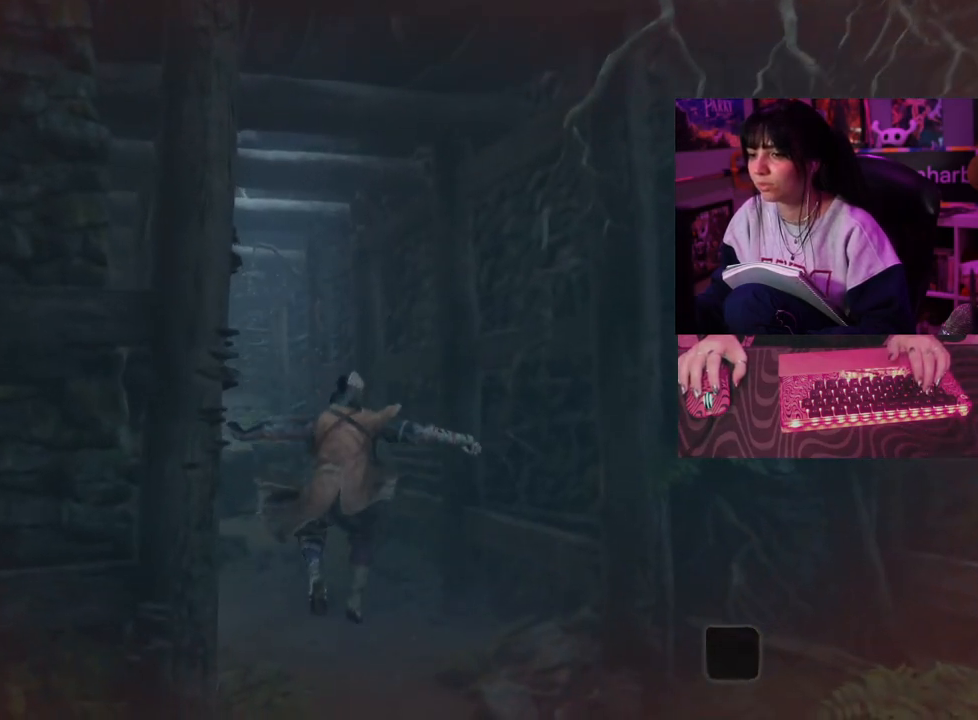
{"keys": ["w"], "mouse": [], "events": []}
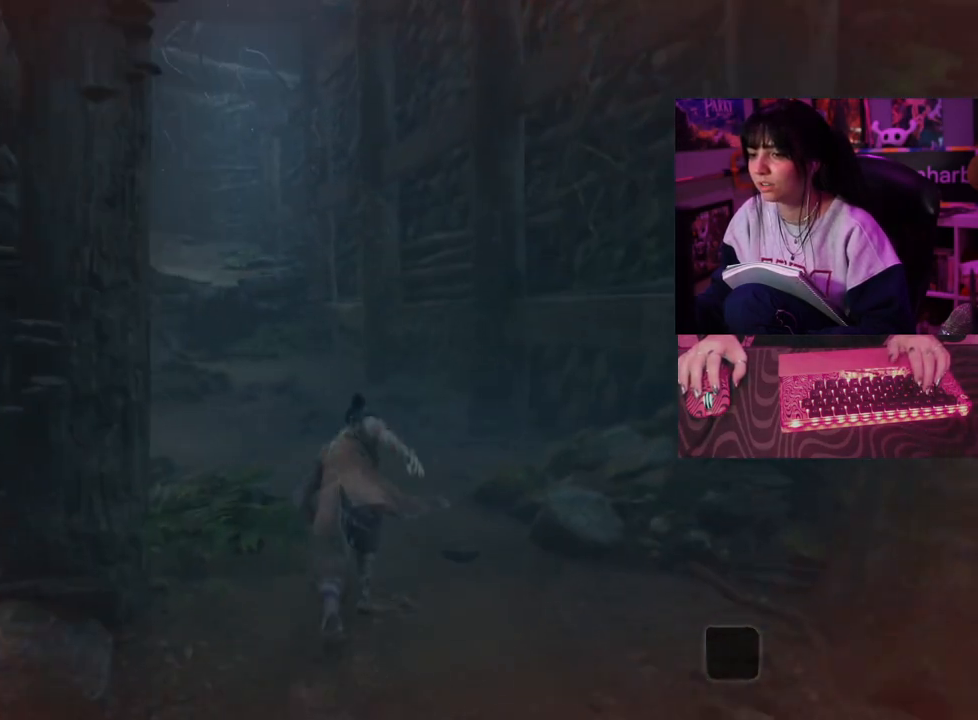
{"keys": ["w"], "mouse": [], "events": [[117, "space", "down"], [350, "space", "up"]]}
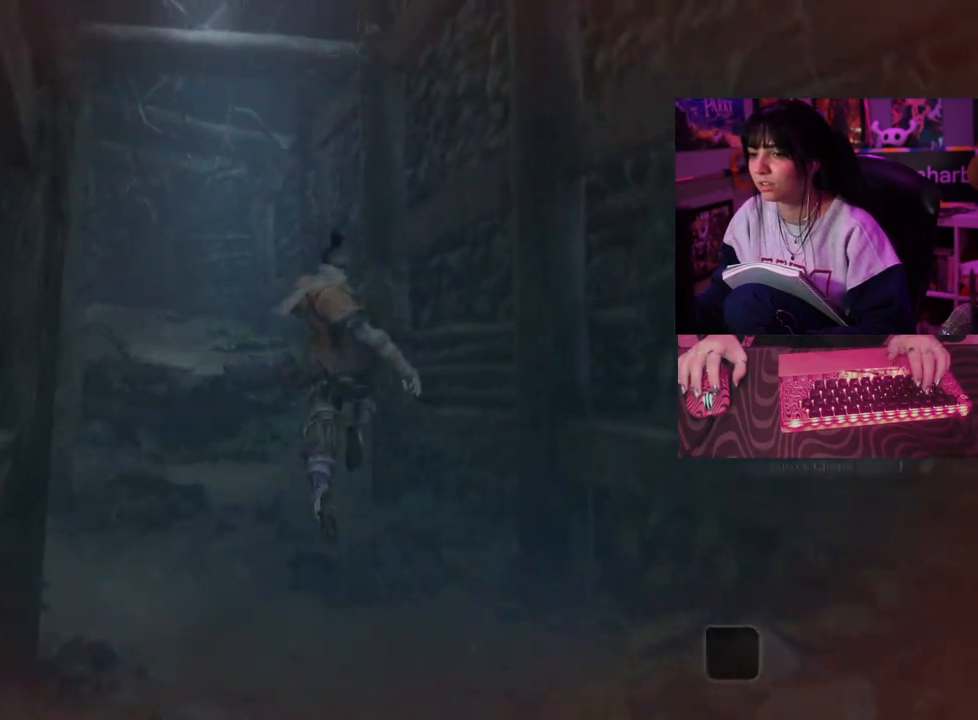
{"keys": ["w"], "mouse": [], "events": []}
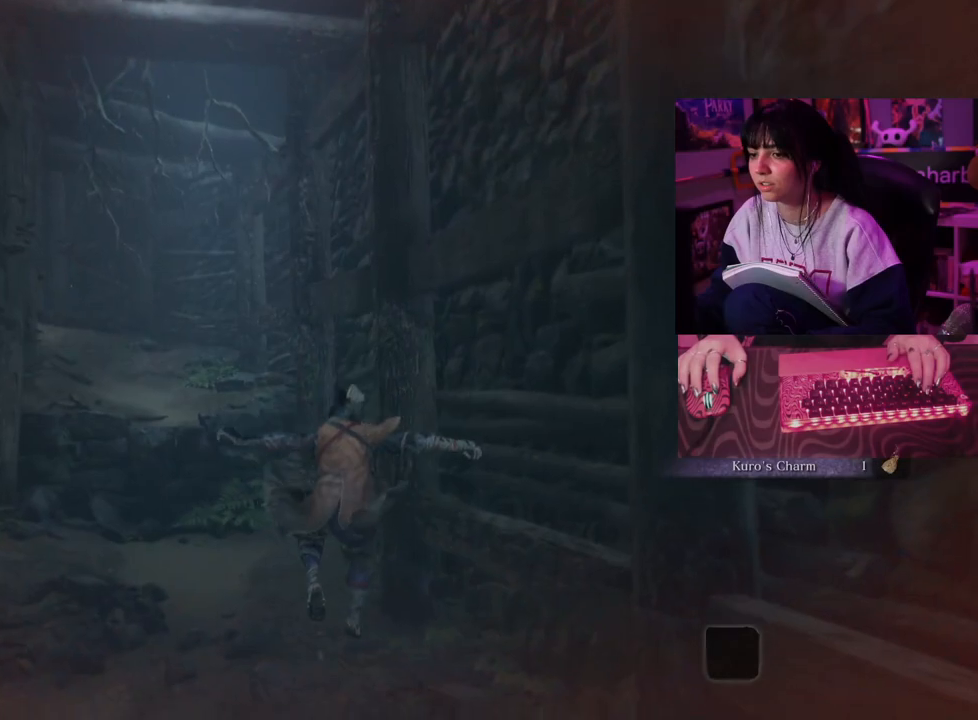
{"keys": ["w"], "mouse": [], "events": []}
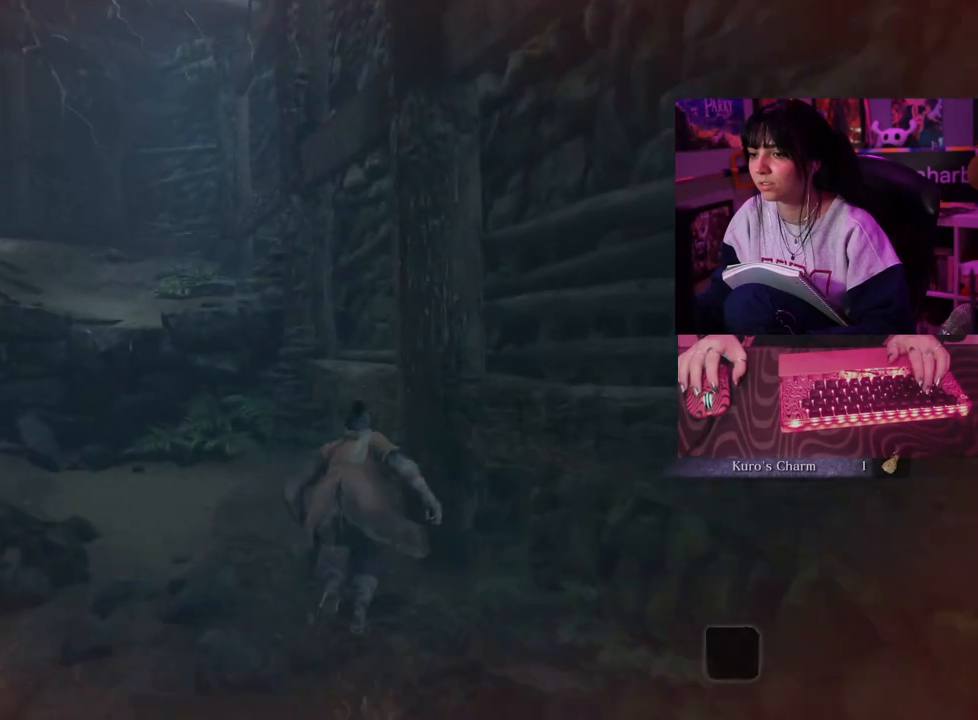
{"keys": ["w"], "mouse": [], "events": [[117, "space", "down"], [250, "space", "up"]]}
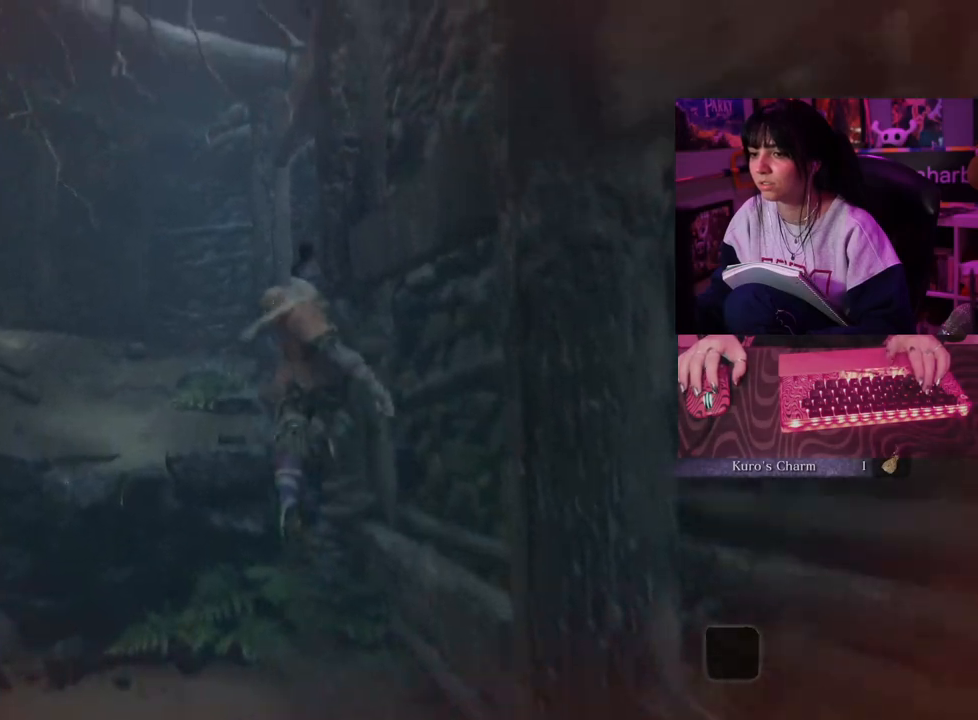
{"keys": ["w"], "mouse": [], "events": []}
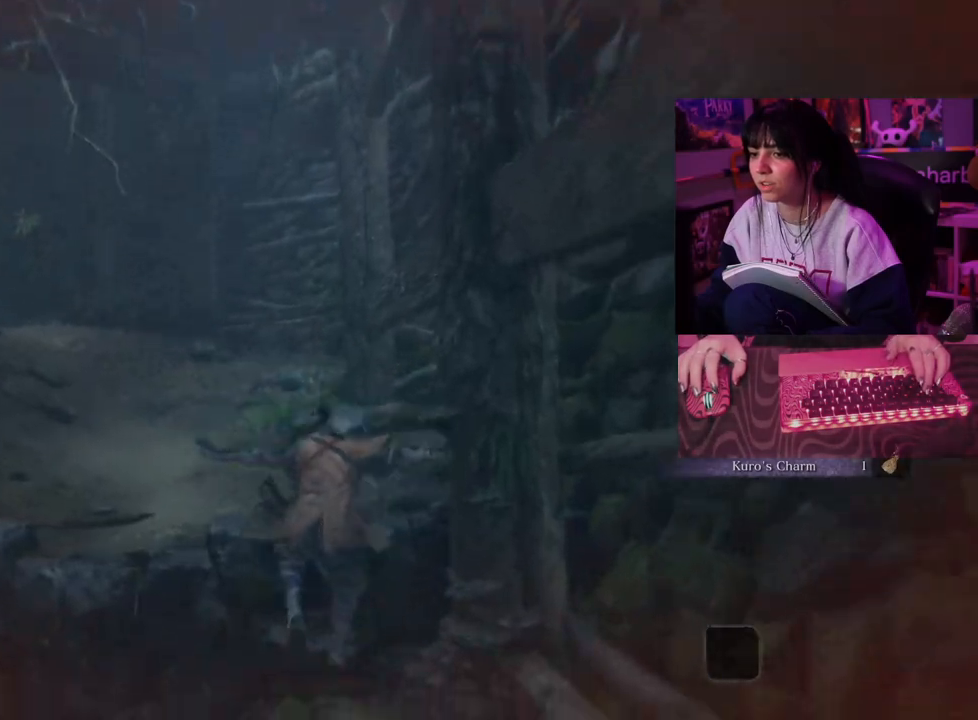
{"keys": ["w"], "mouse": [], "events": [[283, "space", "down"], [433, "space", "up"]]}
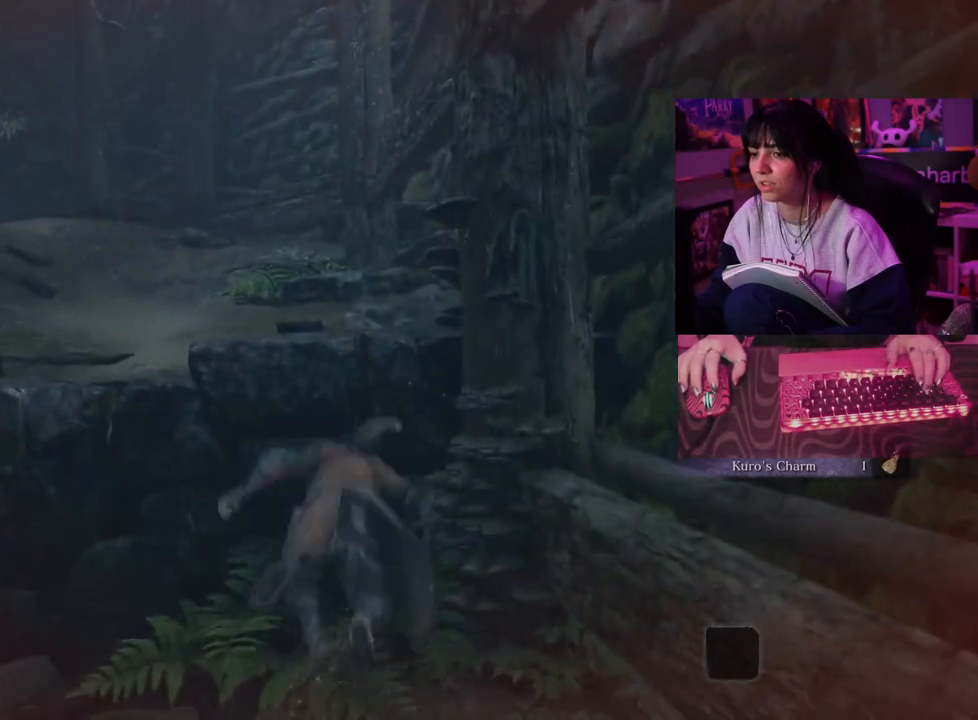
{"keys": ["w"], "mouse": [], "events": []}
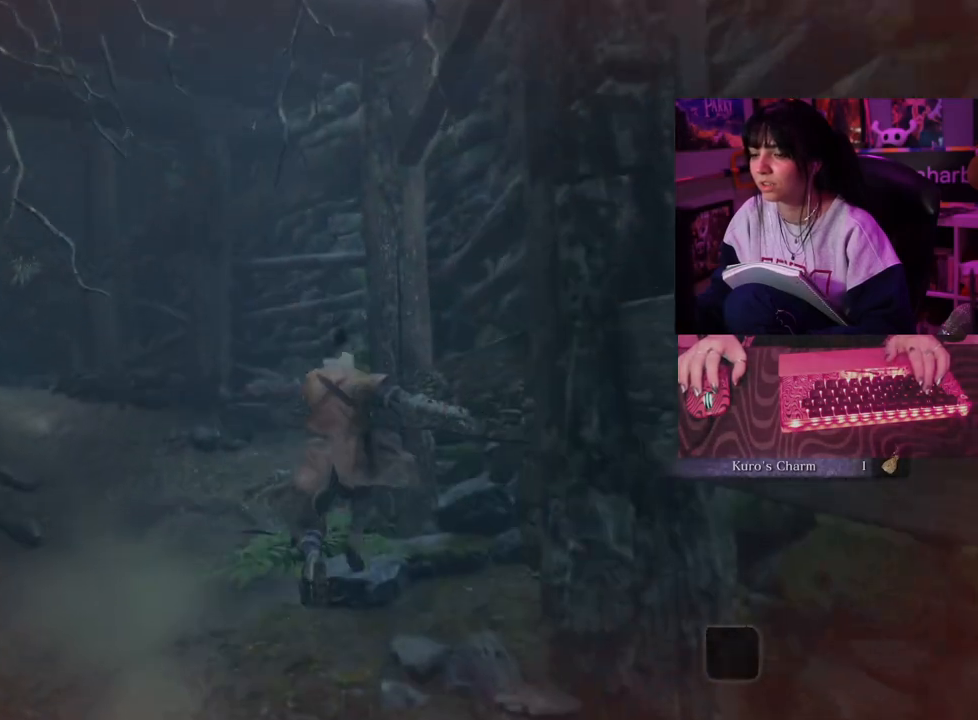
{"keys": ["w"], "mouse": [], "events": []}
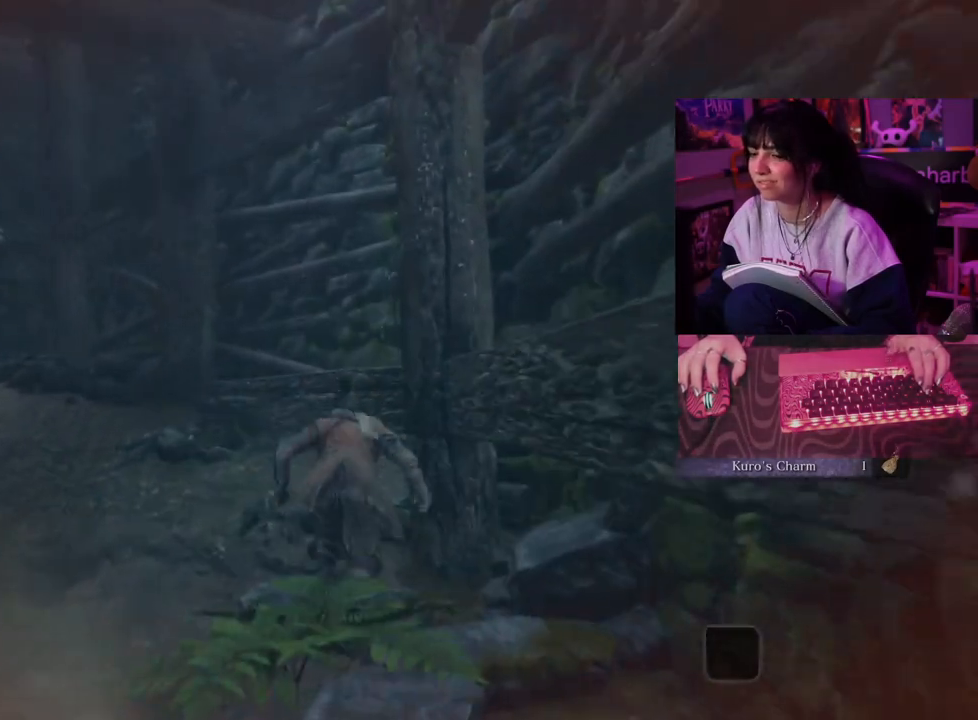
{"keys": ["w"], "mouse": [], "events": [[50, "space", "down"], [150, "space", "up"]]}
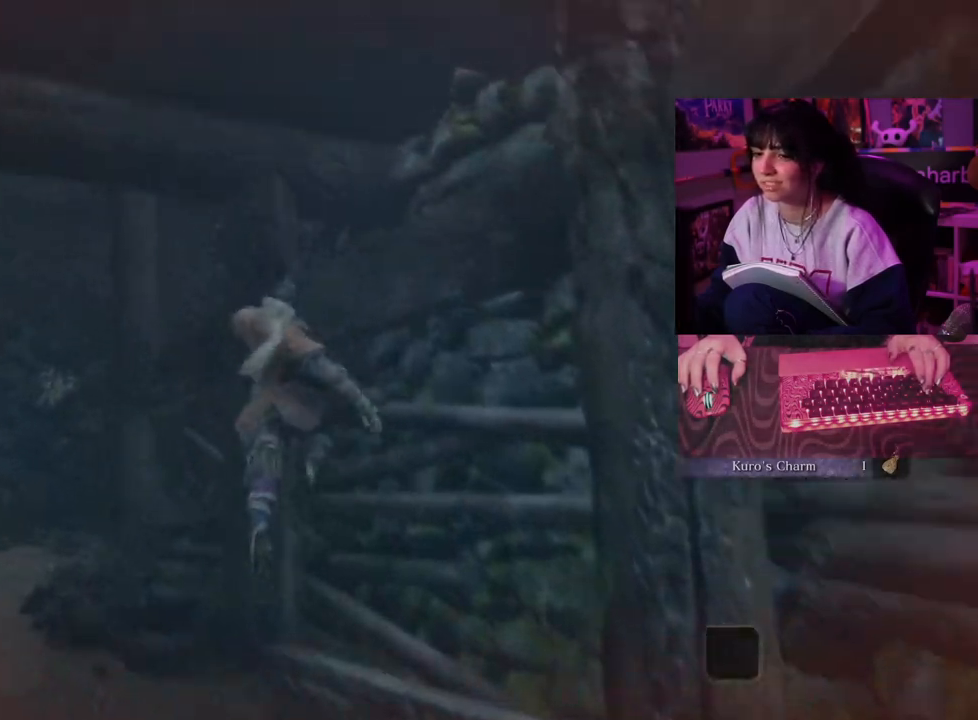
{"keys": ["w"], "mouse": [], "events": []}
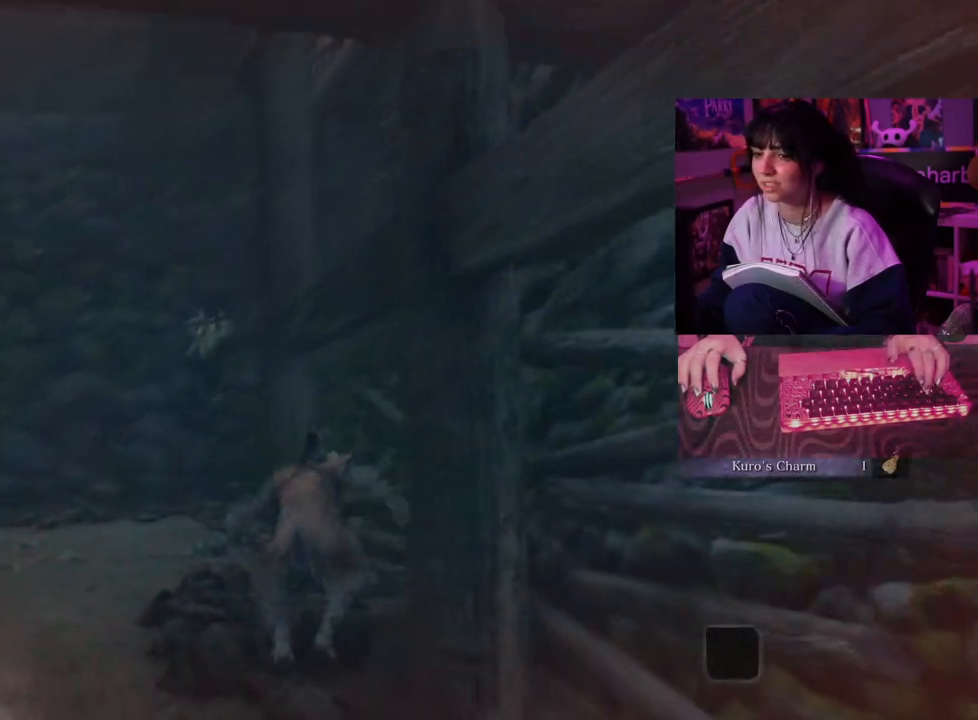
{"keys": ["w"], "mouse": [], "events": [[267, "space", "down"], [367, "space", "up"]]}
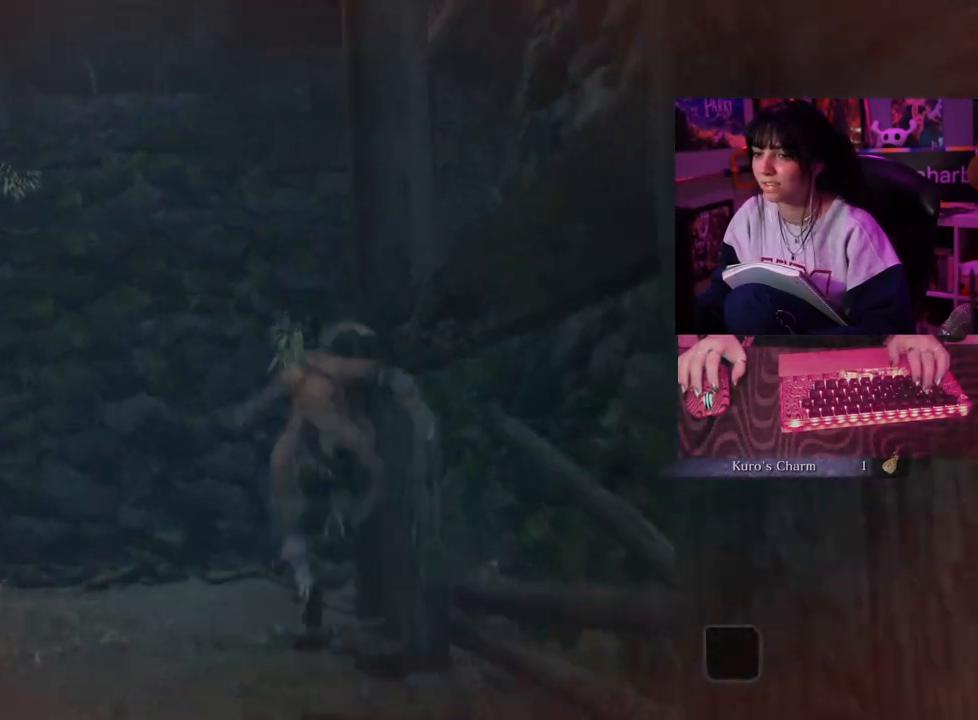
{"keys": ["w"], "mouse": [], "events": []}
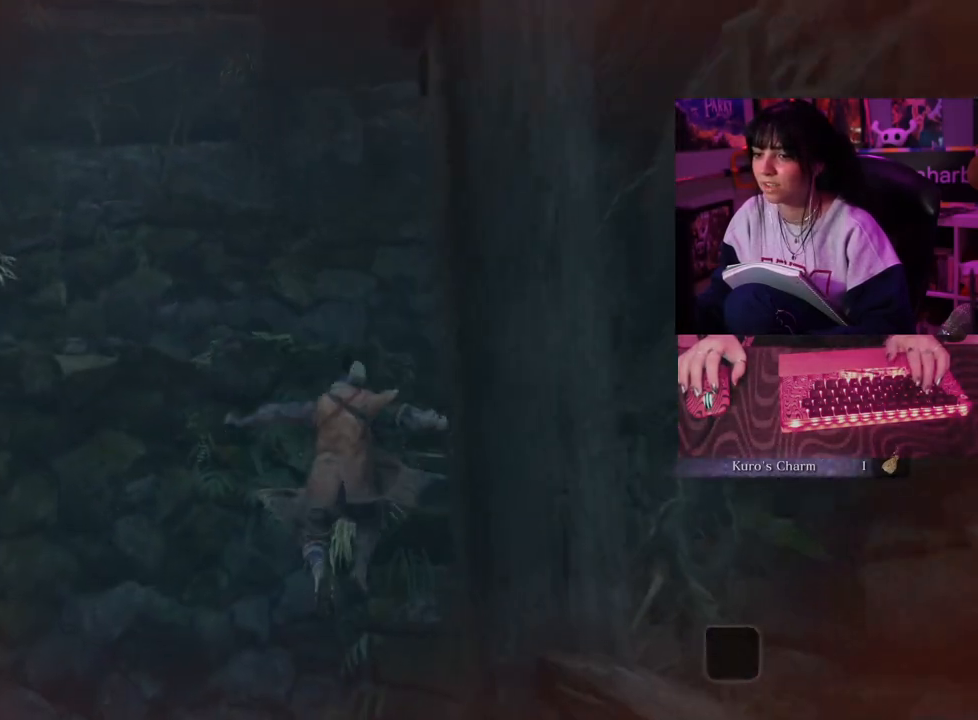
{"keys": [], "mouse": [], "events": [[167, "w", "up"]]}